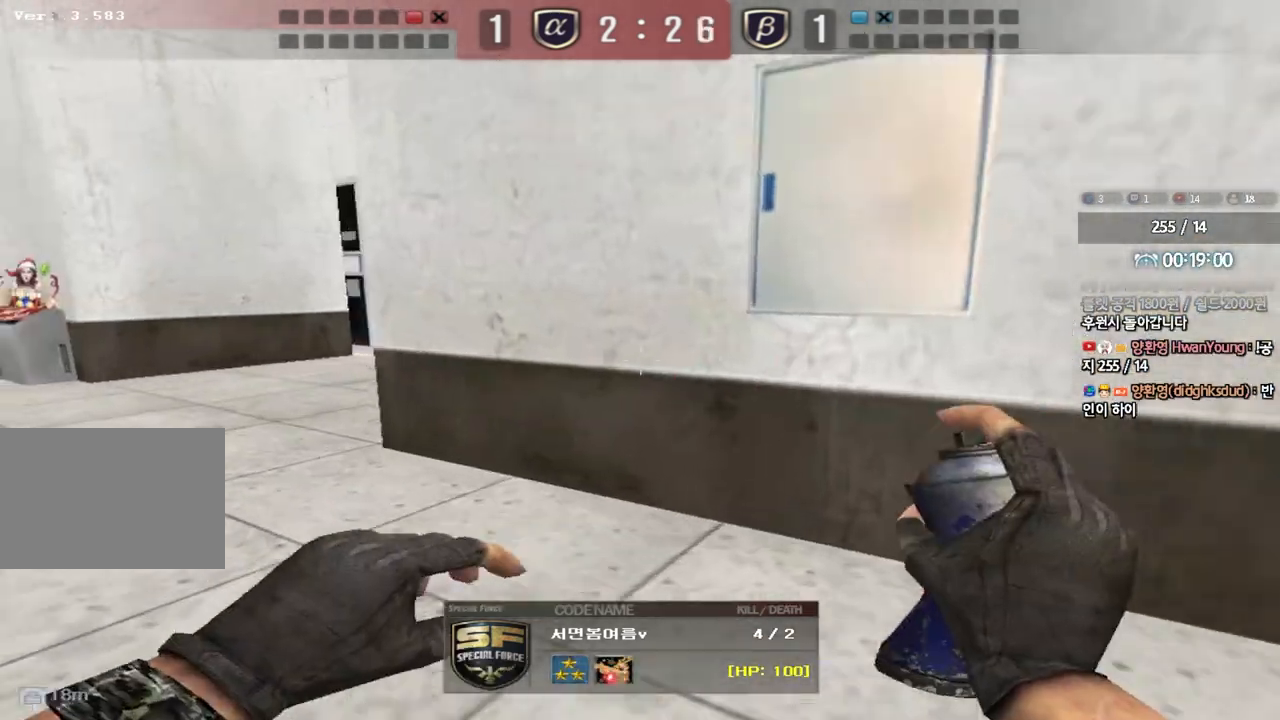
Gameplay with keyboard; each line is a JSON object with the keys held at the frame after it. "events" lists presses ("down") and releases ("up") of "a", "ctrl", "d", "e", "f", "q", "r", "s", "shift", "space", "tab" and "w" between this image and that frame as [ms after this image, input, new state], when the widget could be followed in between. No other keys are recorded. Mouse input is not recorded.
{"keys": ["tab"], "events": [[467, "tab", "down"]]}
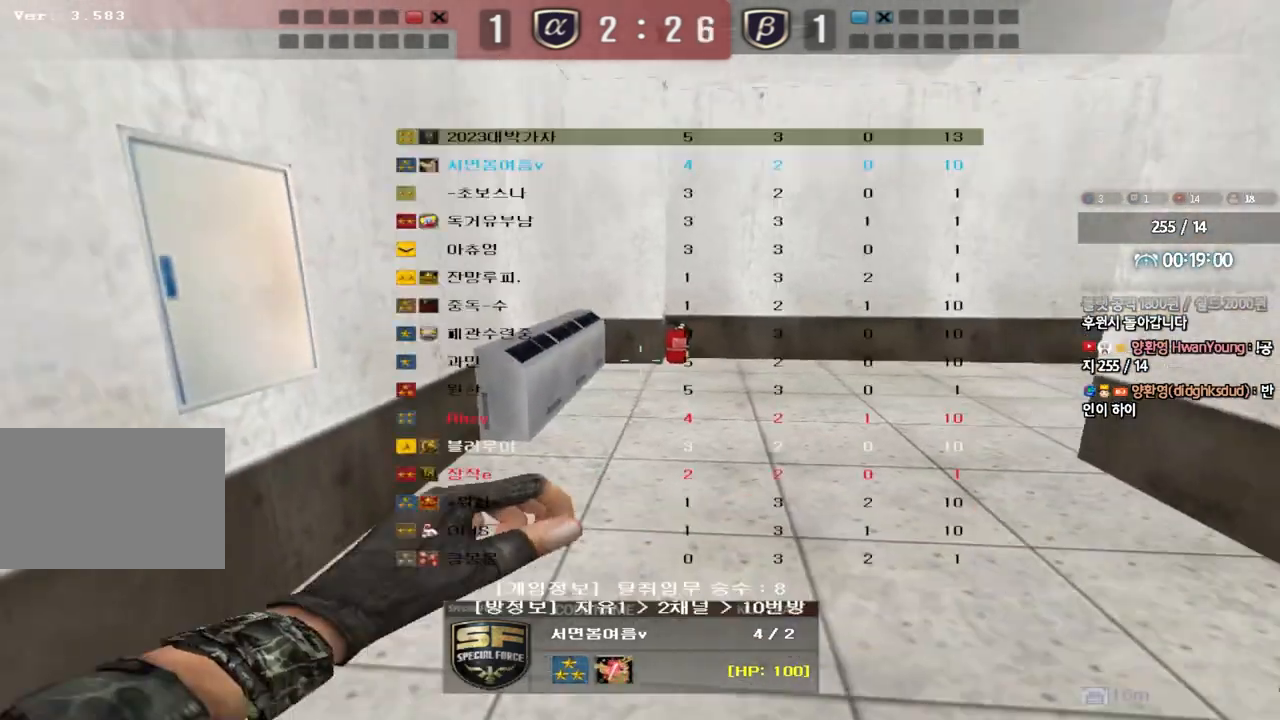
{"keys": ["tab"], "events": []}
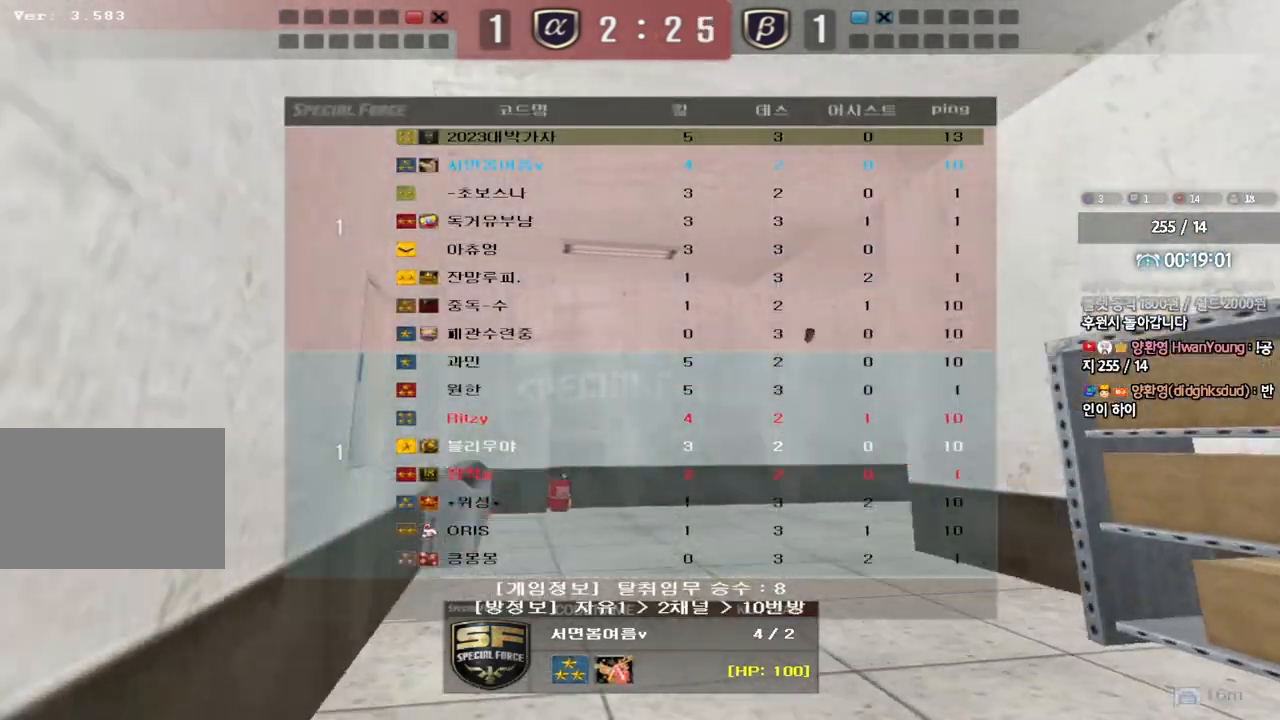
{"keys": ["tab"], "events": []}
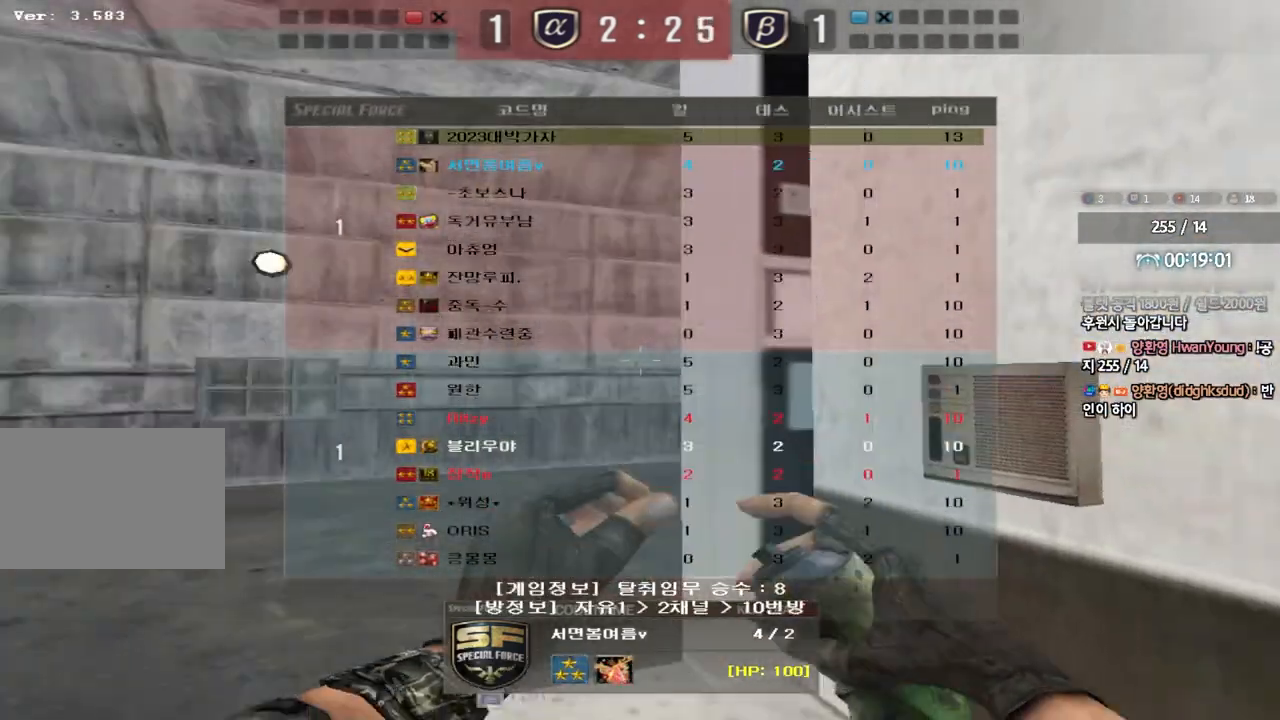
{"keys": [], "events": [[100, "tab", "up"]]}
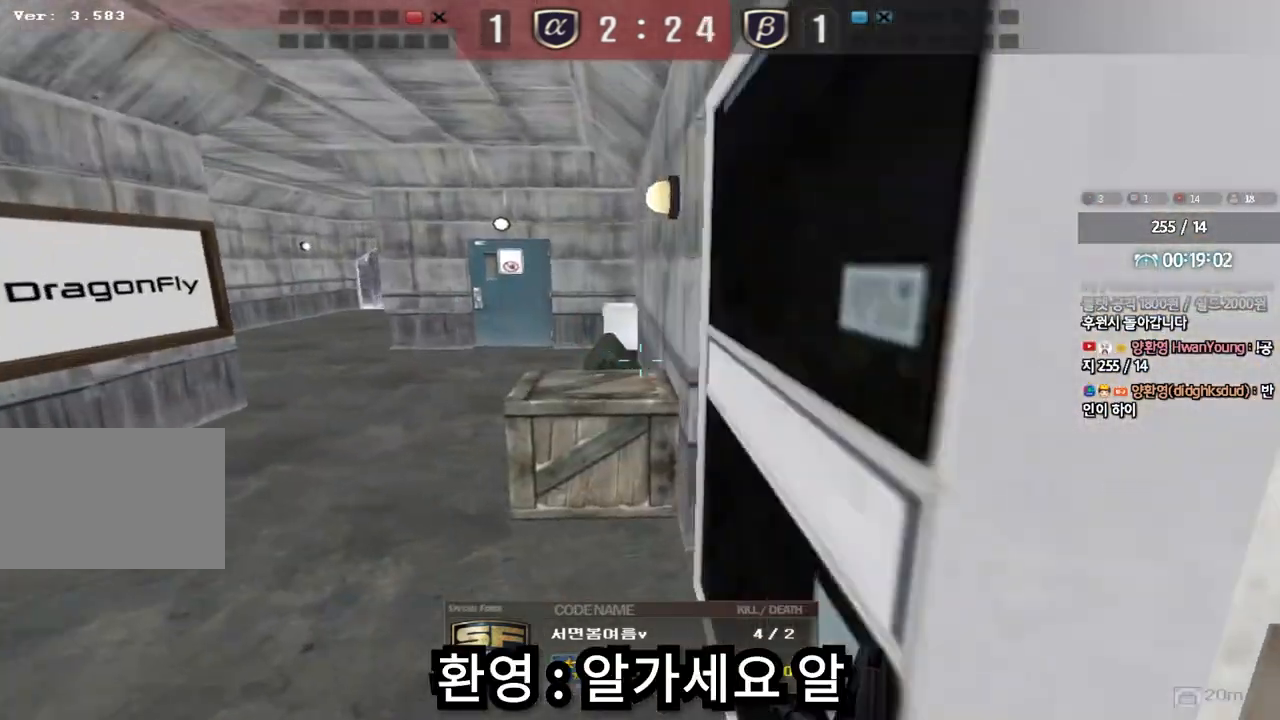
{"keys": ["tab"], "events": [[450, "tab", "down"]]}
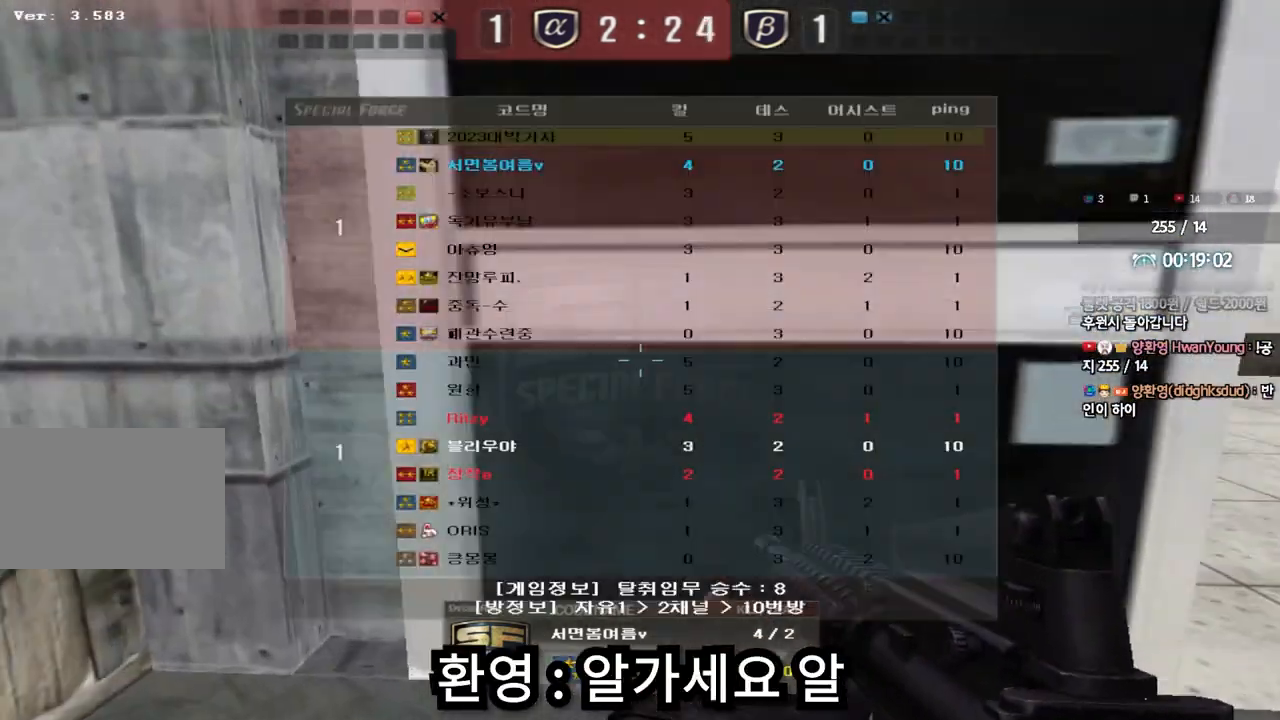
{"keys": ["tab"], "events": []}
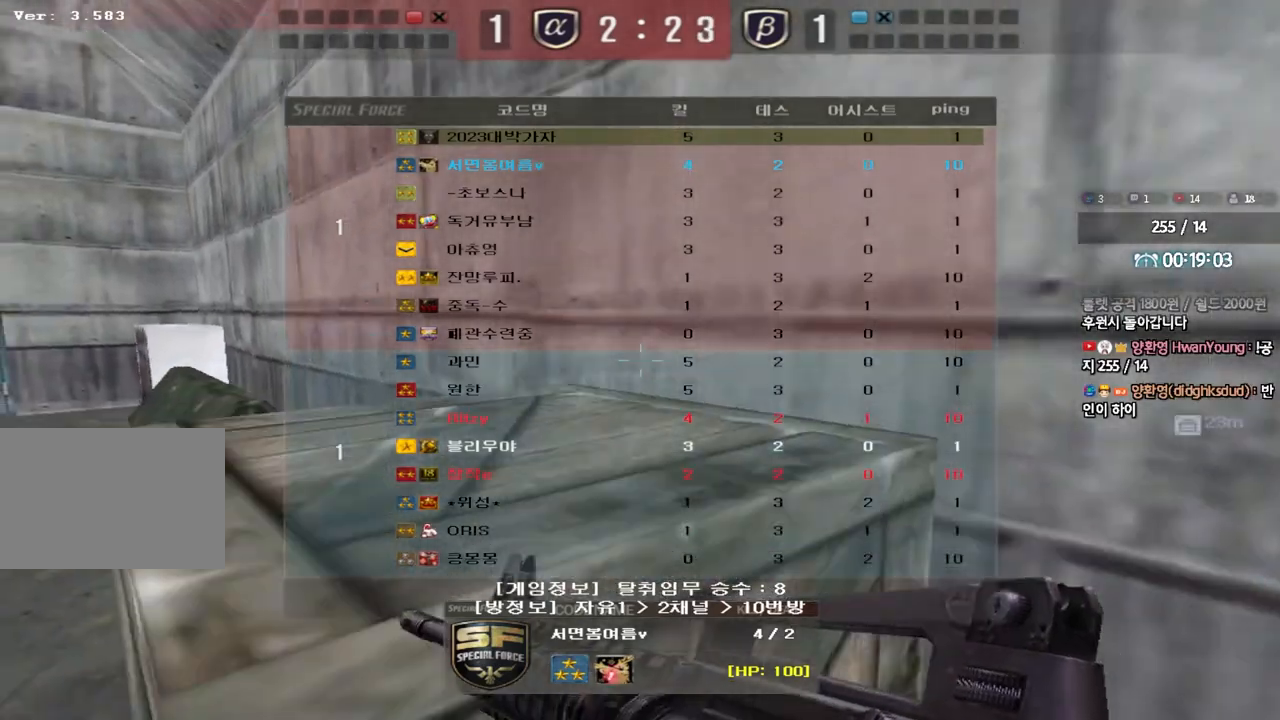
{"keys": ["tab"], "events": [[33, "tab", "up"], [500, "tab", "down"]]}
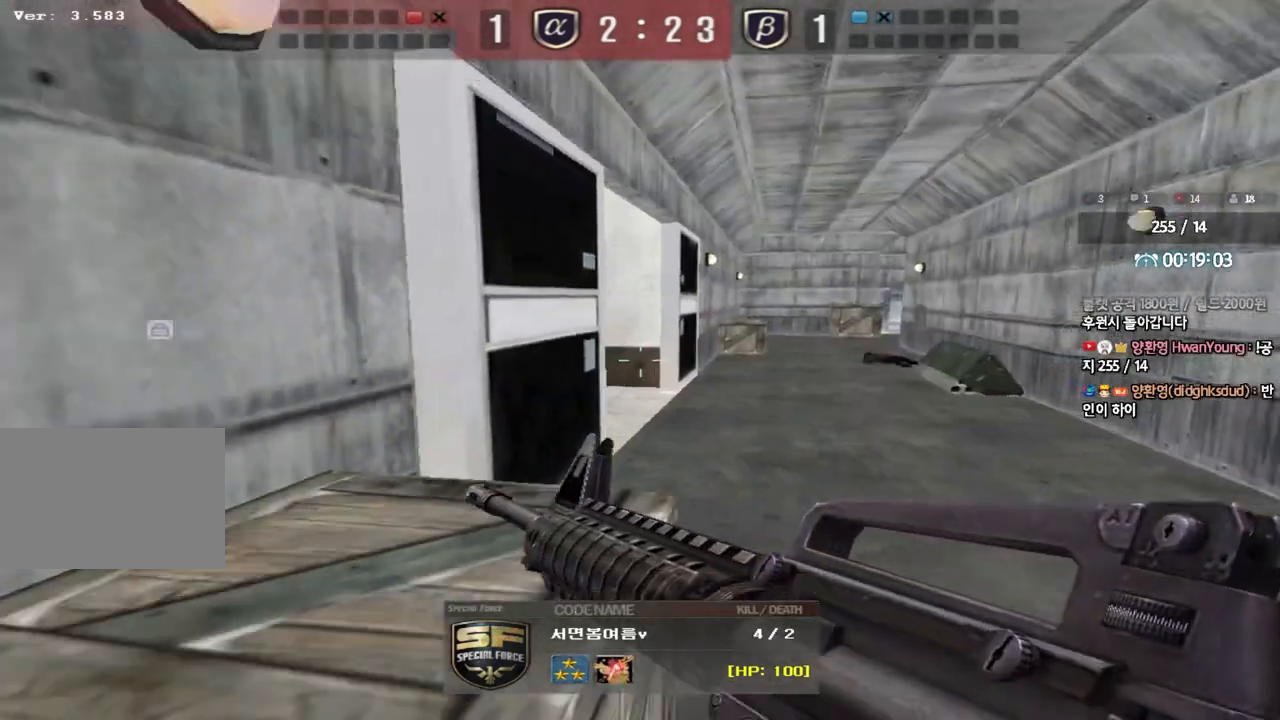
{"keys": ["tab"], "events": [[233, "tab", "up"], [383, "tab", "down"]]}
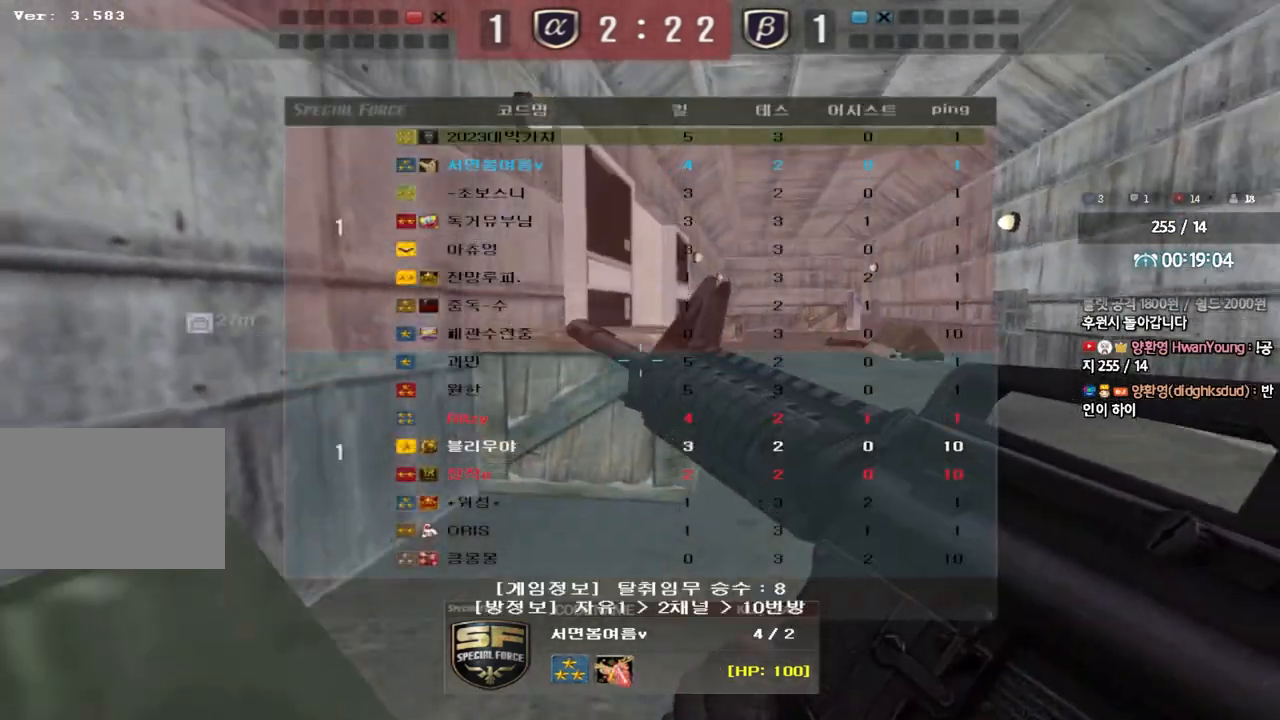
{"keys": ["tab"], "events": []}
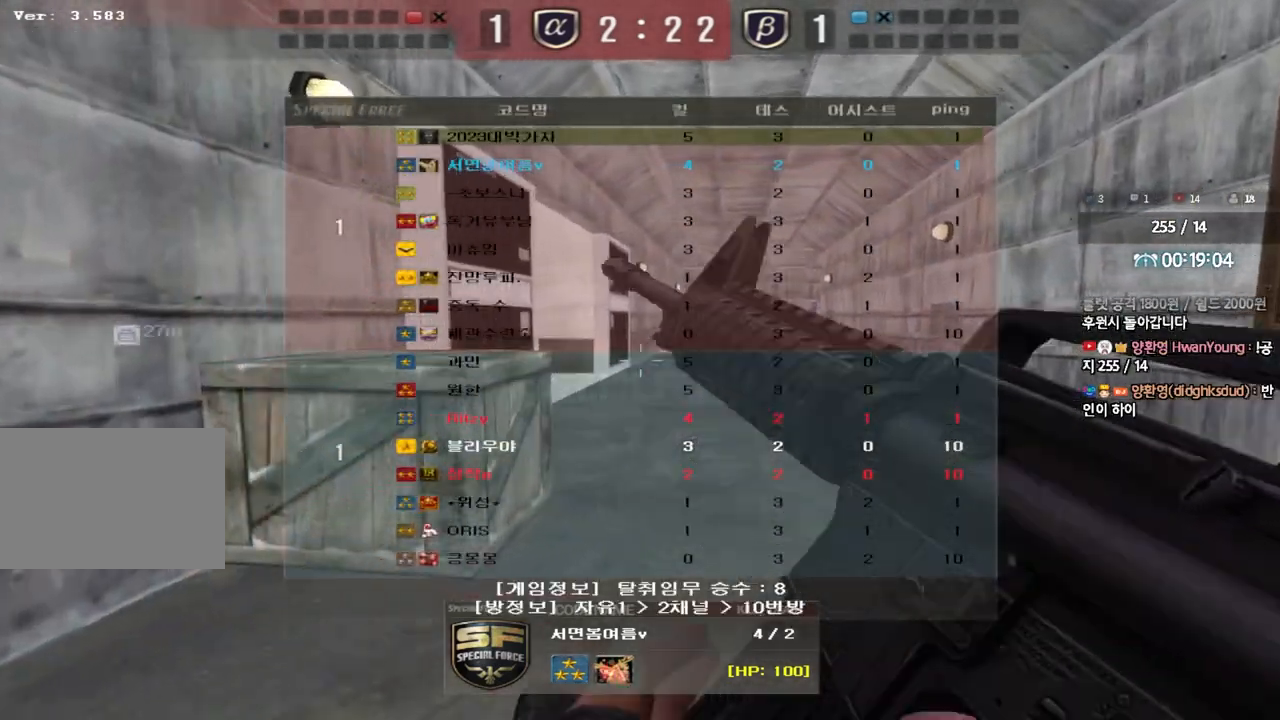
{"keys": ["tab"], "events": []}
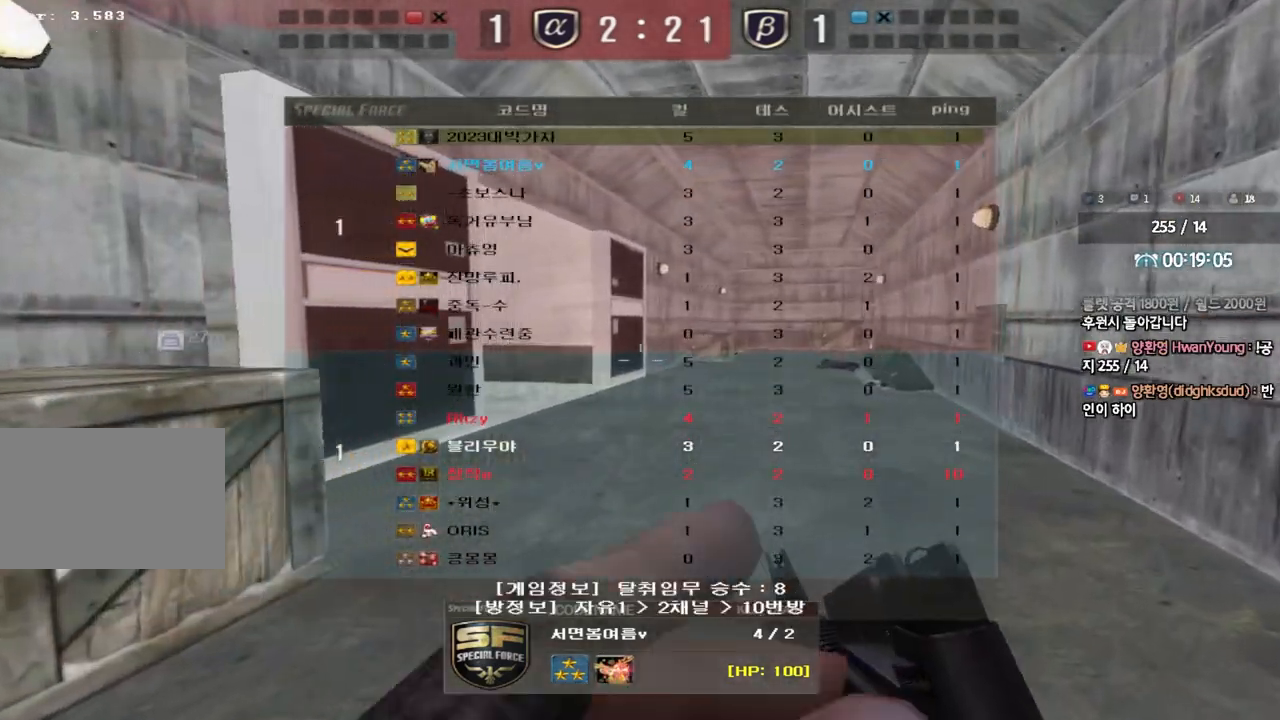
{"keys": ["tab"], "events": []}
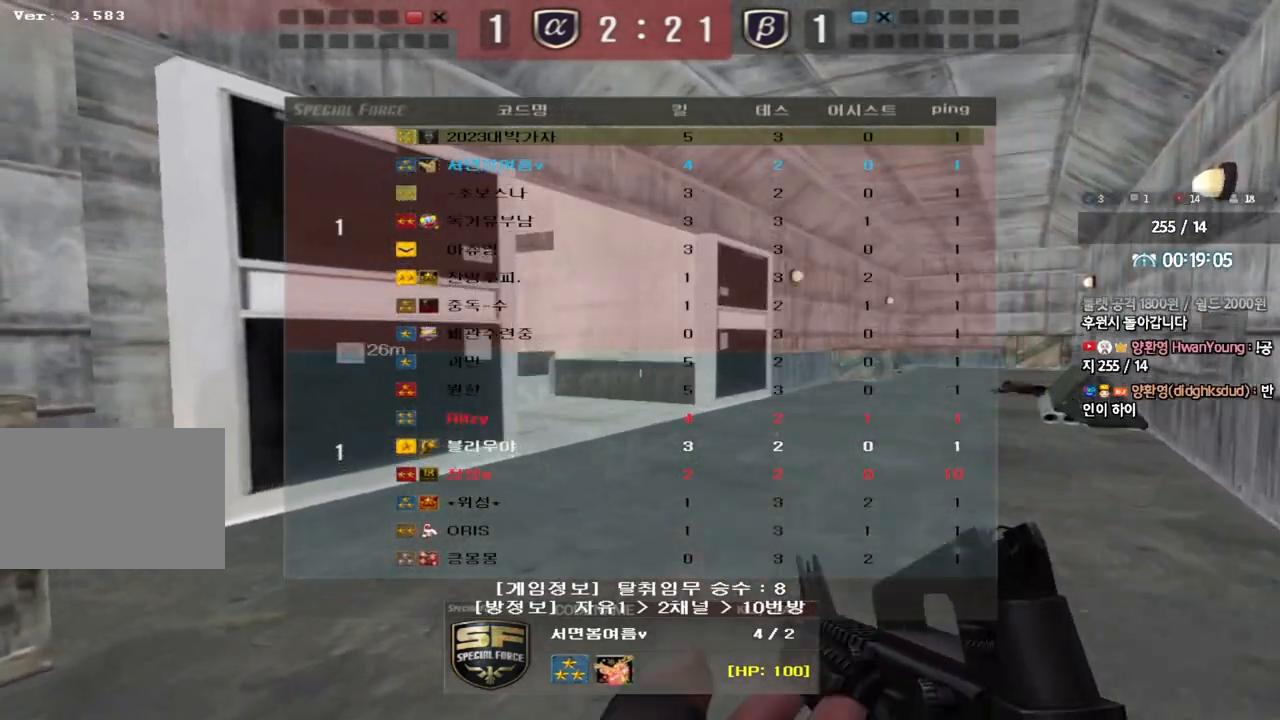
{"keys": [], "events": [[200, "tab", "up"]]}